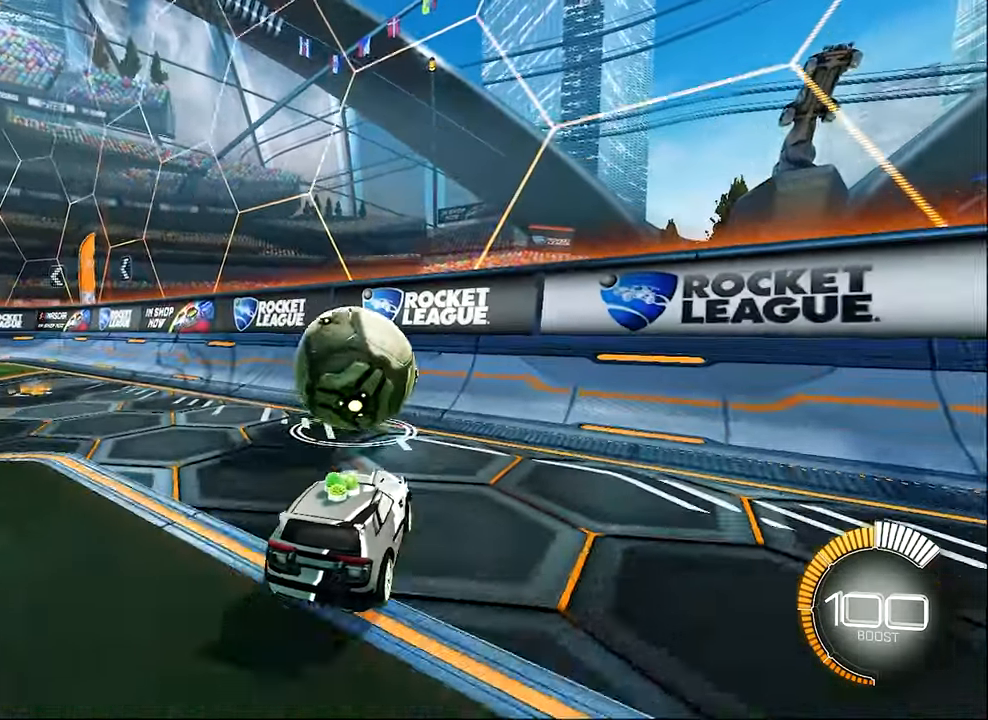
Gameplay with a controller (Xbox layout); each line is a JSON object with the inputs held at the frame after it. "events" lists button and stick changes between this image and that frame as [ms after this image, input, new state], when the widget could be followed in between. Not read: R3 right_stick.
{"buttons": ["B", "R2"], "left_stick": "center", "events": [[33, "left_stick", "center"], [67, "B", "down"], [167, "B", "up"], [467, "B", "down"]]}
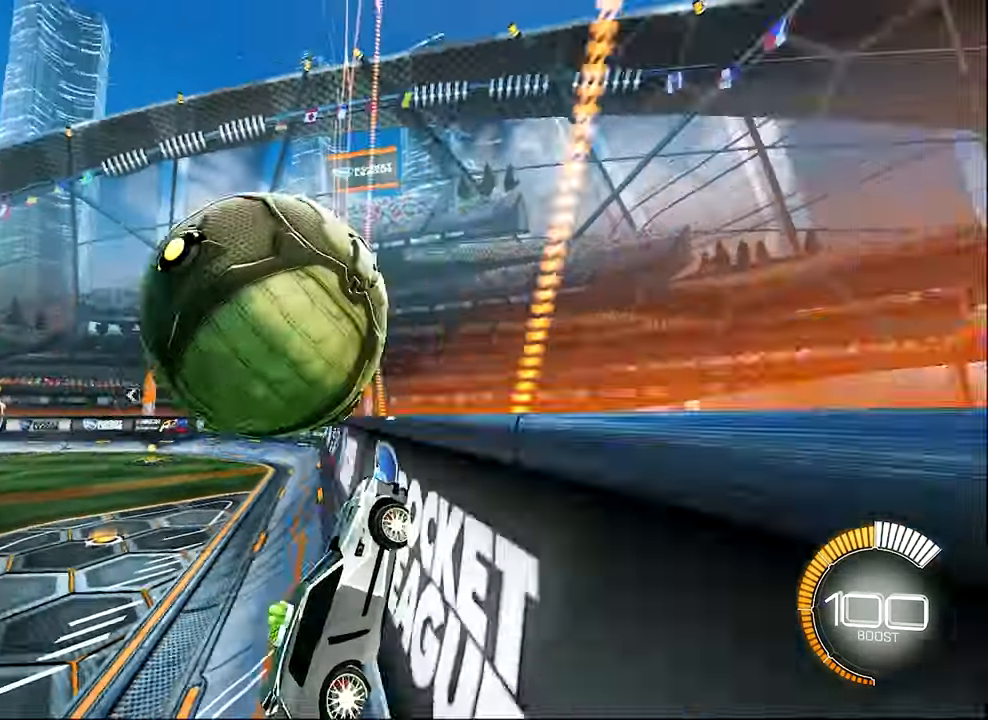
{"buttons": ["R1", "R2"], "left_stick": "down-left", "events": [[133, "B", "up"], [133, "left_stick", "left"], [200, "R1", "down"], [233, "A", "down"], [300, "left_stick", "center"], [400, "A", "up"], [400, "left_stick", "down-left"]]}
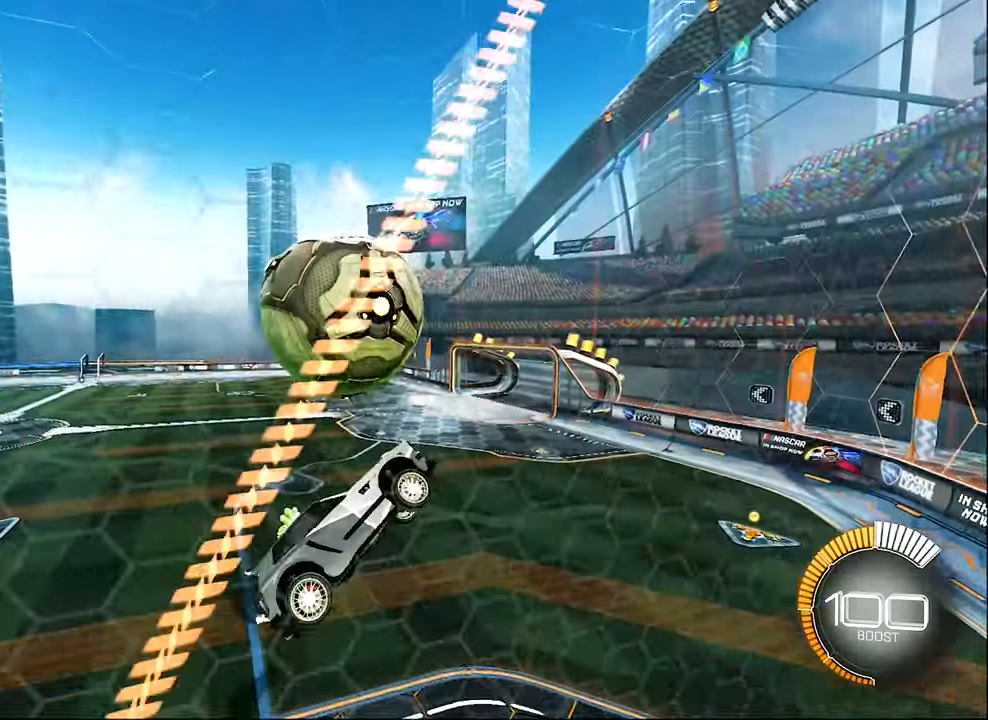
{"buttons": ["R2"], "left_stick": "center", "events": [[67, "R1", "up"], [84, "left_stick", "center"], [184, "left_stick", "up-left"], [284, "left_stick", "center"]]}
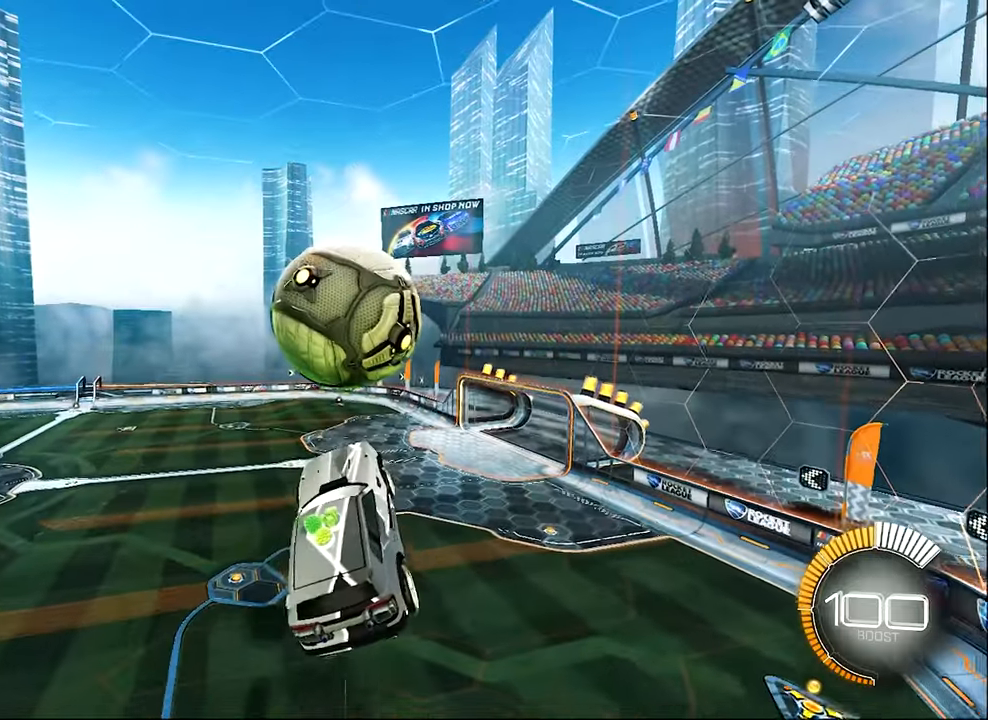
{"buttons": ["R2"], "left_stick": "right", "events": [[17, "left_stick", "left"], [50, "B", "down"], [84, "left_stick", "center"], [200, "left_stick", "up-right"], [300, "B", "up"], [300, "left_stick", "center"], [400, "left_stick", "right"]]}
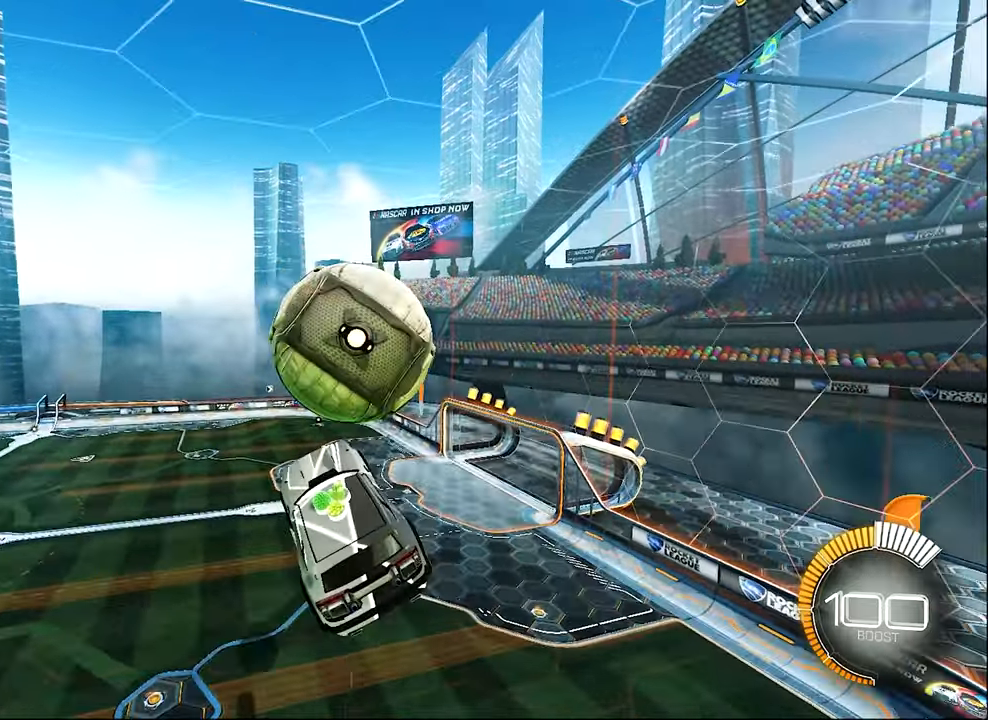
{"buttons": ["L1", "R2"], "left_stick": "center", "events": [[34, "left_stick", "up-right"], [100, "B", "down"], [134, "left_stick", "center"], [234, "B", "up"], [300, "left_stick", "left"], [400, "L1", "down"], [400, "left_stick", "up-left"], [500, "left_stick", "center"]]}
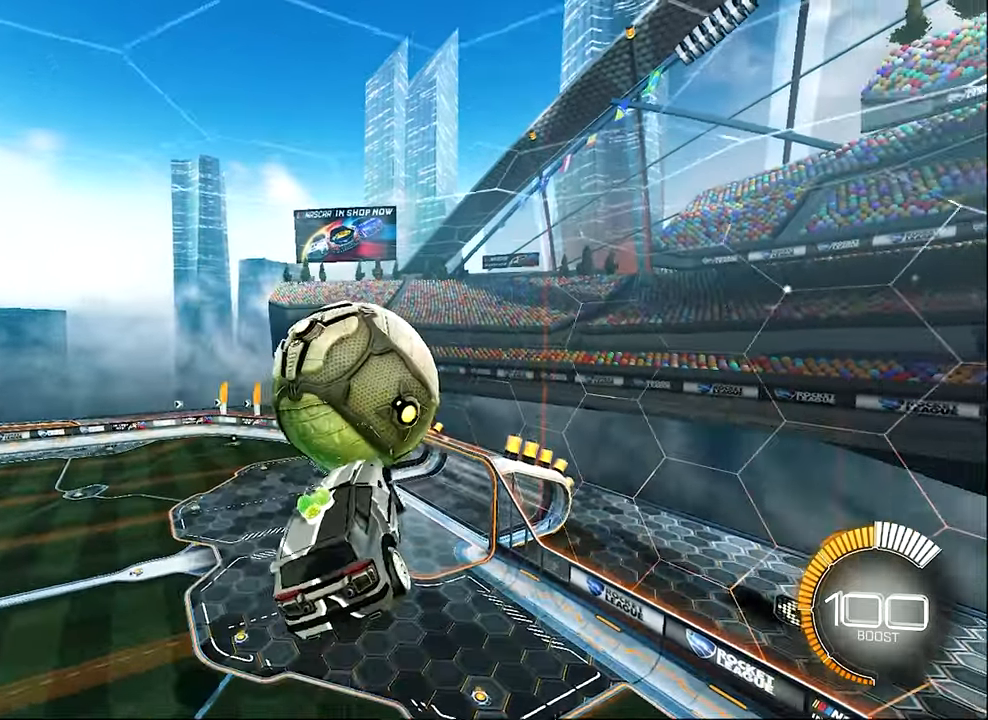
{"buttons": ["R2"], "left_stick": "down", "events": [[34, "L1", "up"], [50, "B", "down"], [400, "B", "up"], [400, "left_stick", "down"]]}
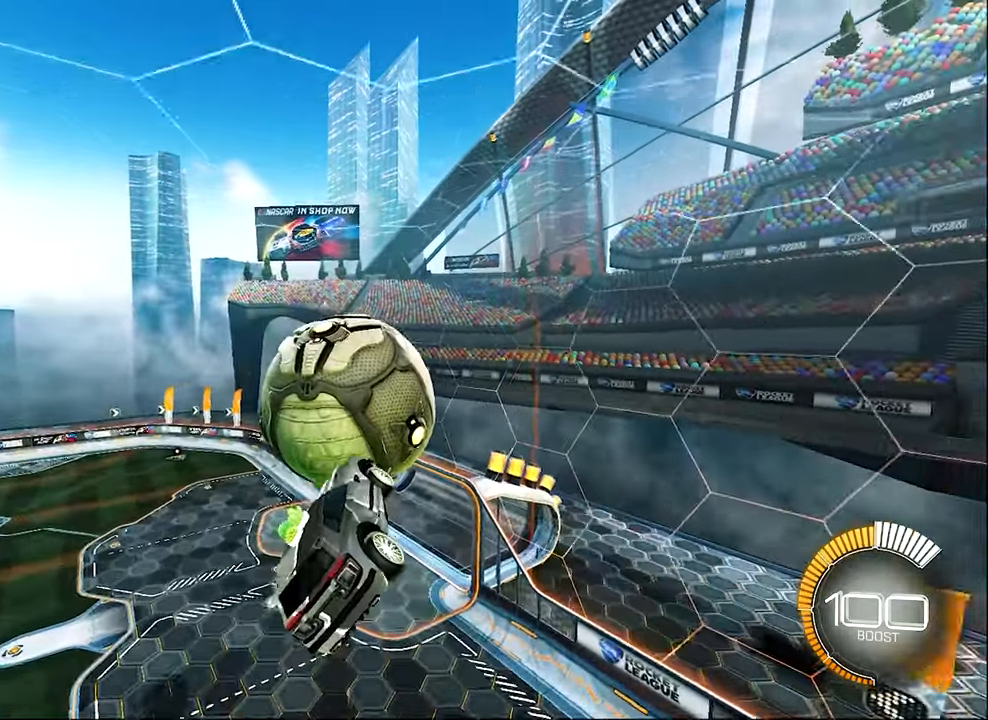
{"buttons": ["B", "R2"], "left_stick": "center", "events": [[34, "left_stick", "center"], [134, "B", "down"], [167, "left_stick", "up-left"], [334, "left_stick", "center"]]}
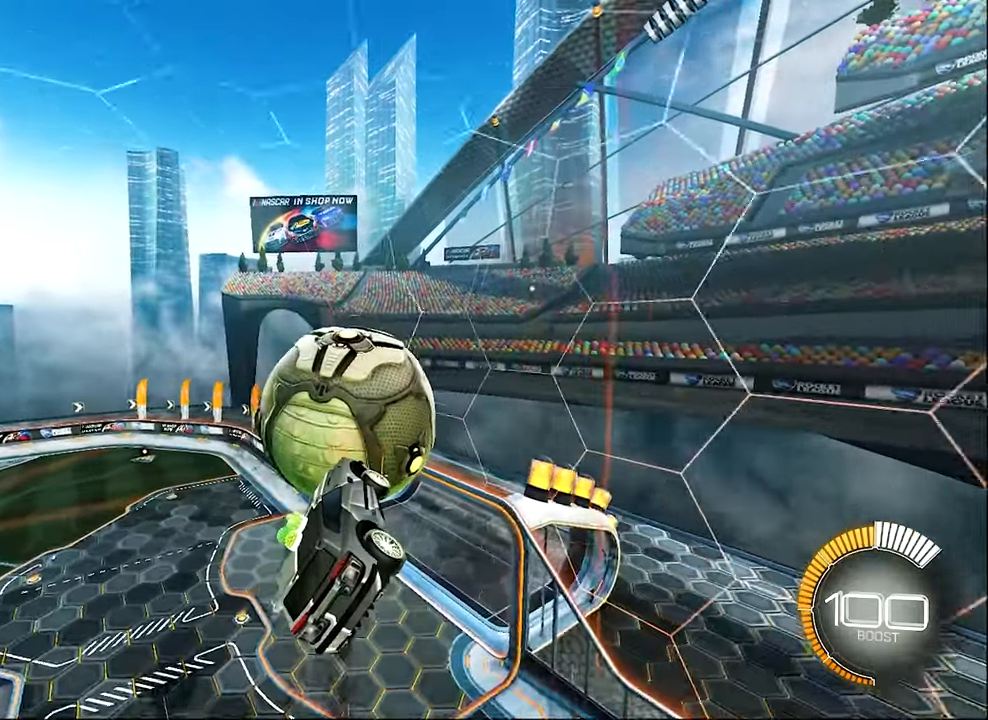
{"buttons": ["B", "R2"], "left_stick": "center", "events": [[117, "B", "up"], [117, "left_stick", "left"], [167, "left_stick", "down-left"], [284, "B", "down"], [284, "left_stick", "center"]]}
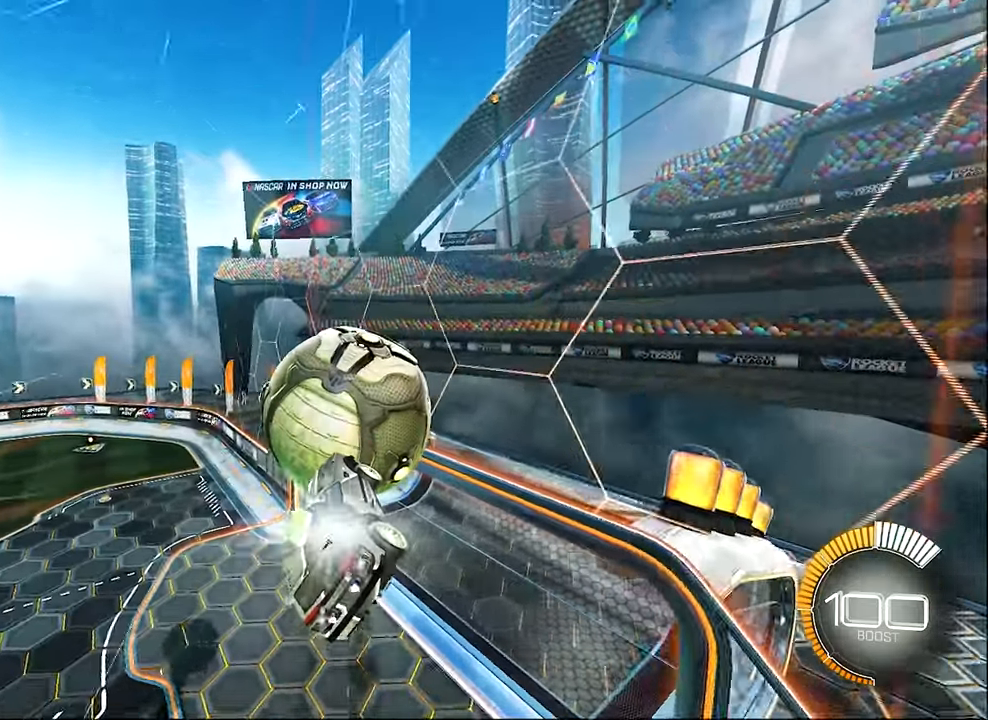
{"buttons": ["B", "R1", "R2"], "left_stick": "up", "events": [[17, "left_stick", "up-right"], [134, "left_stick", "center"], [467, "left_stick", "up"], [500, "R1", "down"]]}
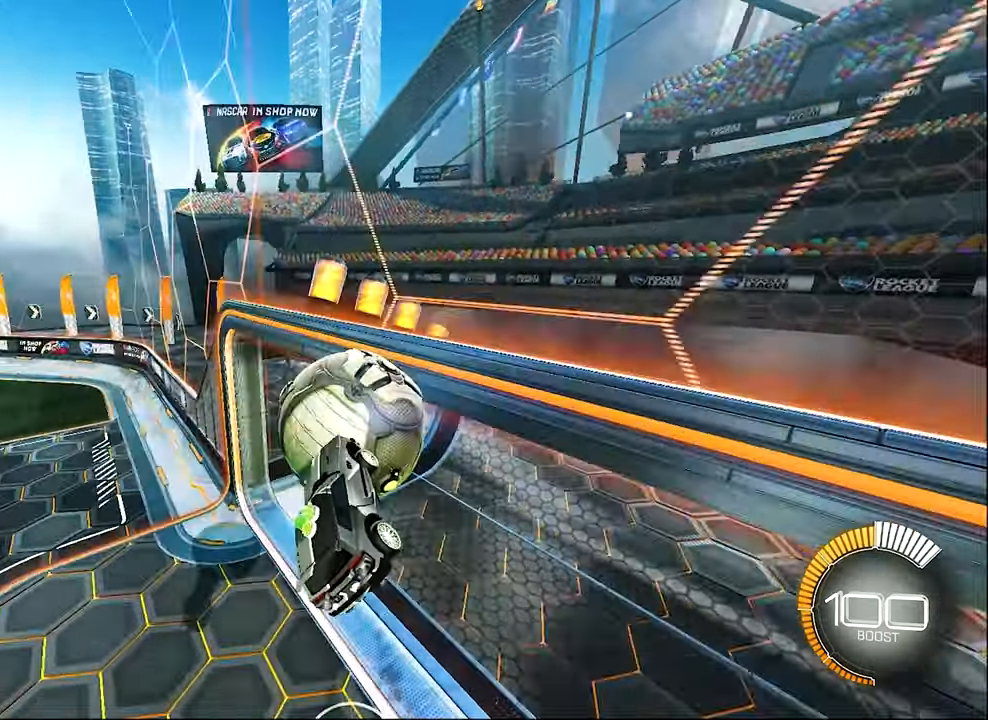
{"buttons": [], "left_stick": "center", "events": [[134, "left_stick", "up-right"], [217, "R2", "up"], [334, "B", "up"], [367, "R1", "up"], [367, "left_stick", "center"]]}
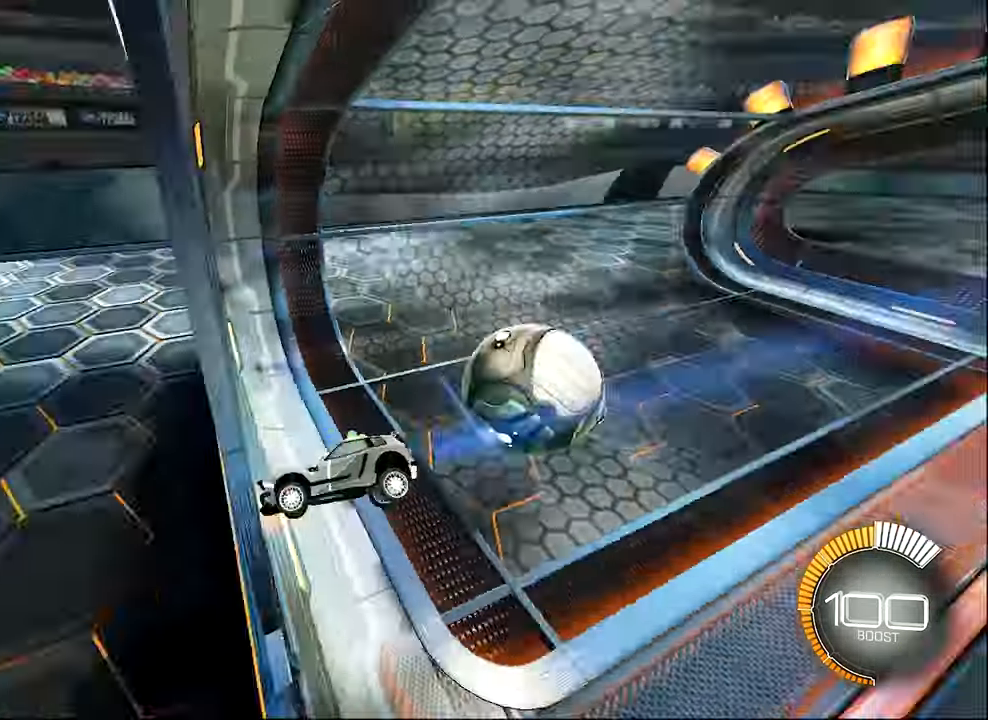
{"buttons": [], "left_stick": "center", "events": []}
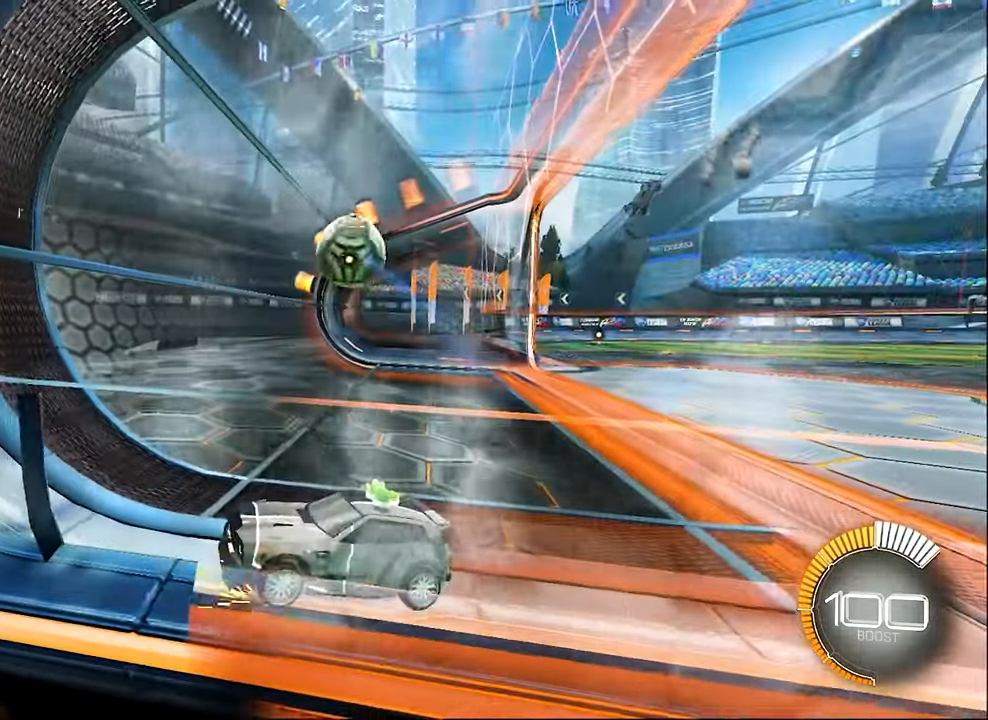
{"buttons": ["R2"], "left_stick": "center", "events": [[217, "SELECT", "down"], [334, "SELECT", "up"], [467, "R2", "down"]]}
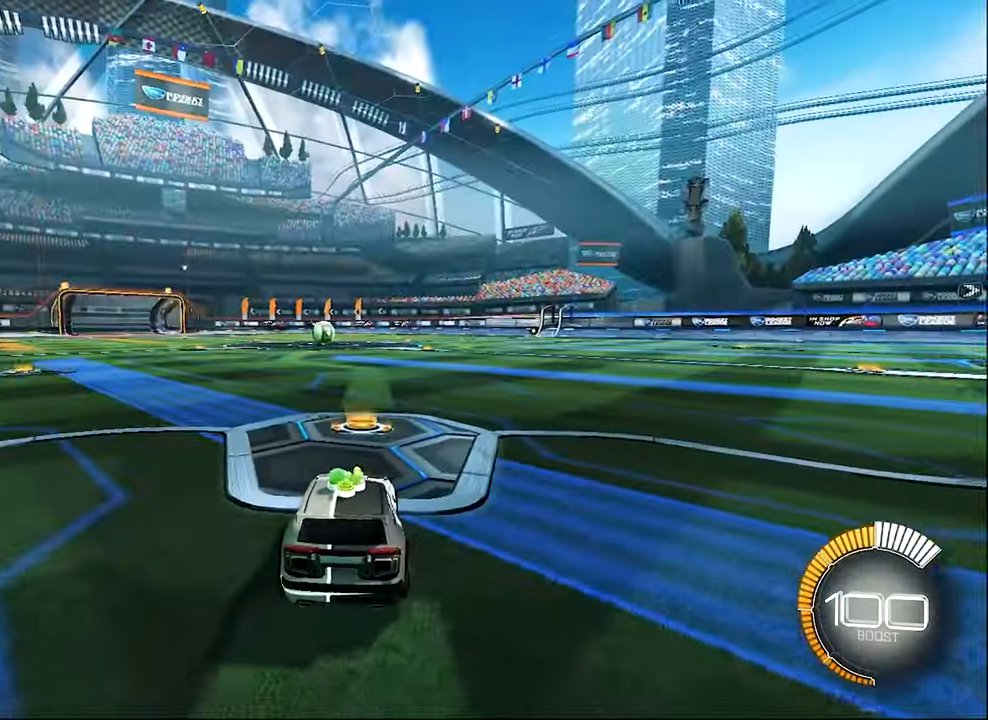
{"buttons": ["R2"], "left_stick": "right", "events": [[34, "B", "down"], [67, "left_stick", "left"], [400, "left_stick", "right"], [466, "B", "up"]]}
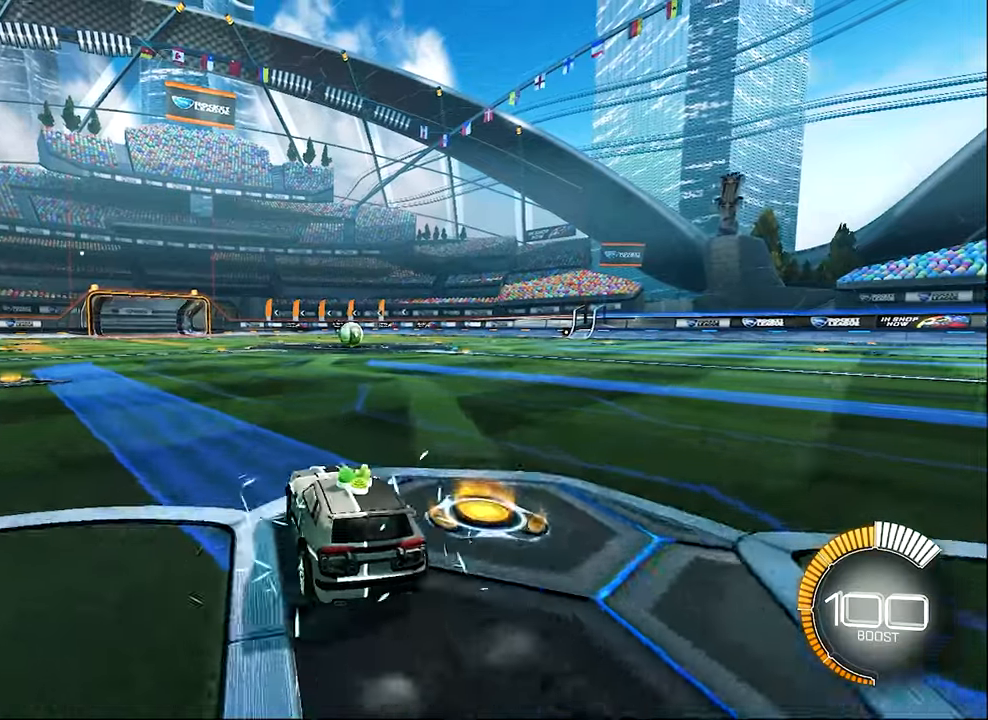
{"buttons": ["R2"], "left_stick": "center", "events": [[100, "Y", "down"], [116, "left_stick", "center"], [233, "Y", "up"], [333, "DPAD_UP", "down"], [383, "DPAD_UP", "up"]]}
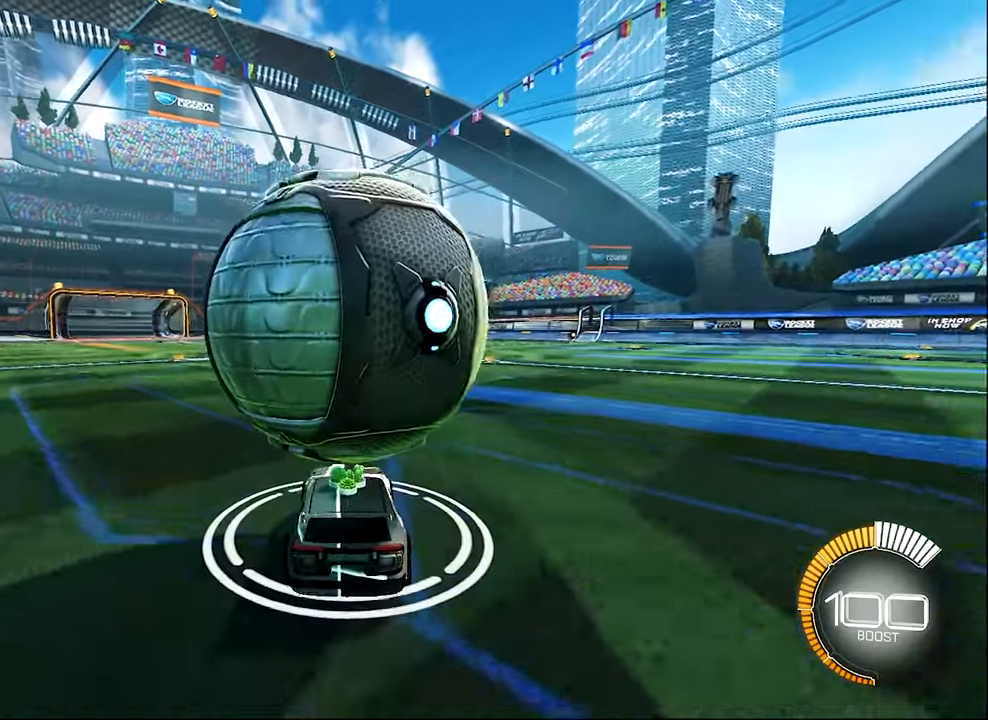
{"buttons": ["L1"], "left_stick": "up-left", "events": [[16, "left_stick", "up-right"], [116, "B", "down"], [116, "left_stick", "center"], [233, "B", "up"], [233, "R2", "up"], [400, "L1", "down"], [400, "left_stick", "up-left"]]}
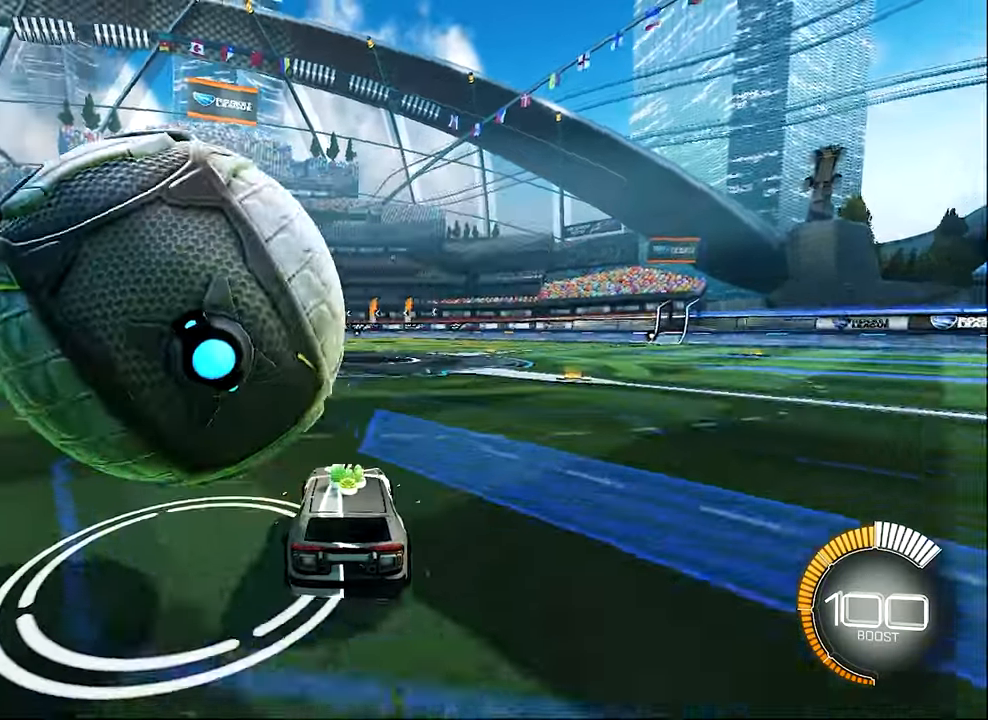
{"buttons": ["R2"], "left_stick": "left", "events": [[166, "left_stick", "center"], [266, "L1", "up"], [283, "R2", "down"], [450, "left_stick", "left"]]}
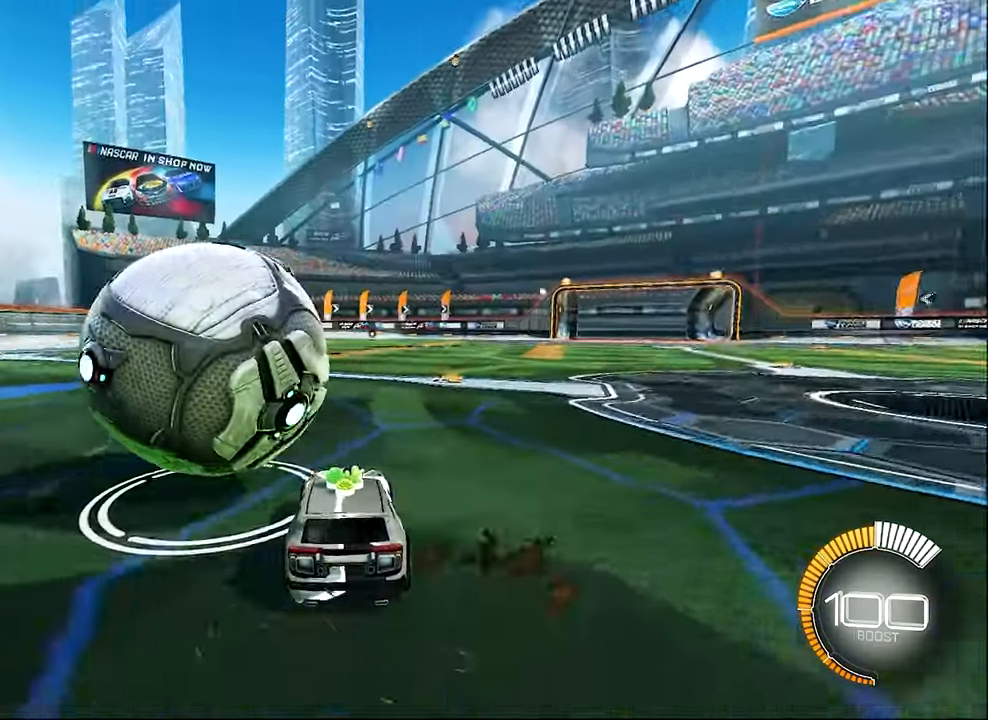
{"buttons": [], "left_stick": "center", "events": [[100, "B", "down"], [100, "left_stick", "center"], [250, "left_stick", "right"], [366, "left_stick", "left"], [383, "B", "up"], [416, "R2", "up"], [466, "left_stick", "center"]]}
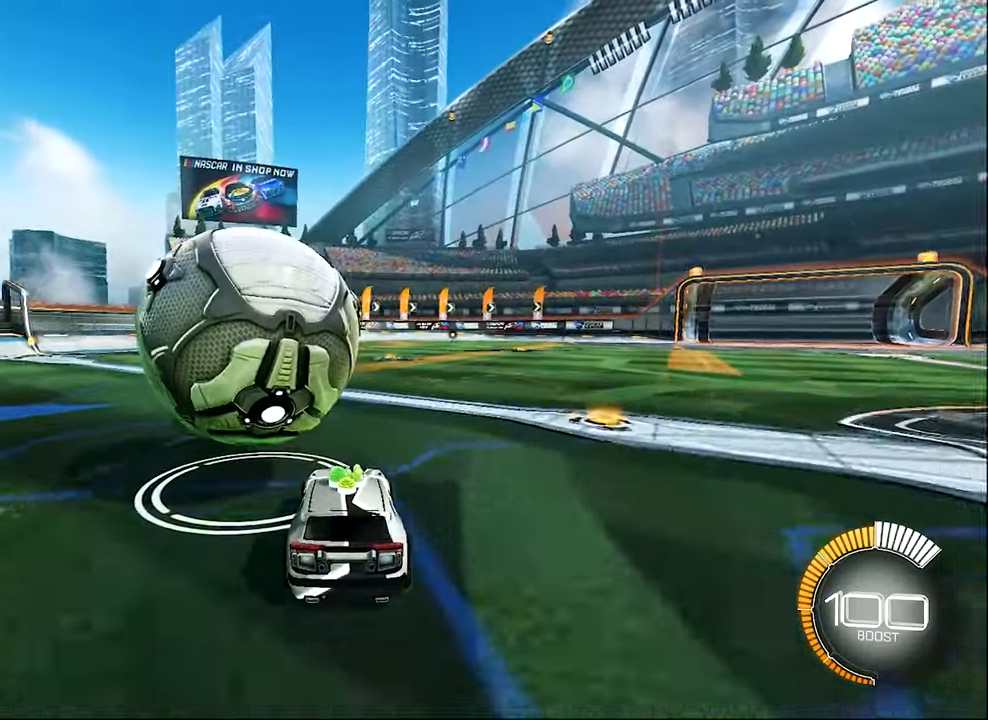
{"buttons": ["B", "R2"], "left_stick": "left", "events": [[16, "R2", "down"], [50, "B", "down"], [166, "B", "up"], [183, "R2", "up"], [266, "R2", "down"], [333, "B", "down"], [433, "left_stick", "left"]]}
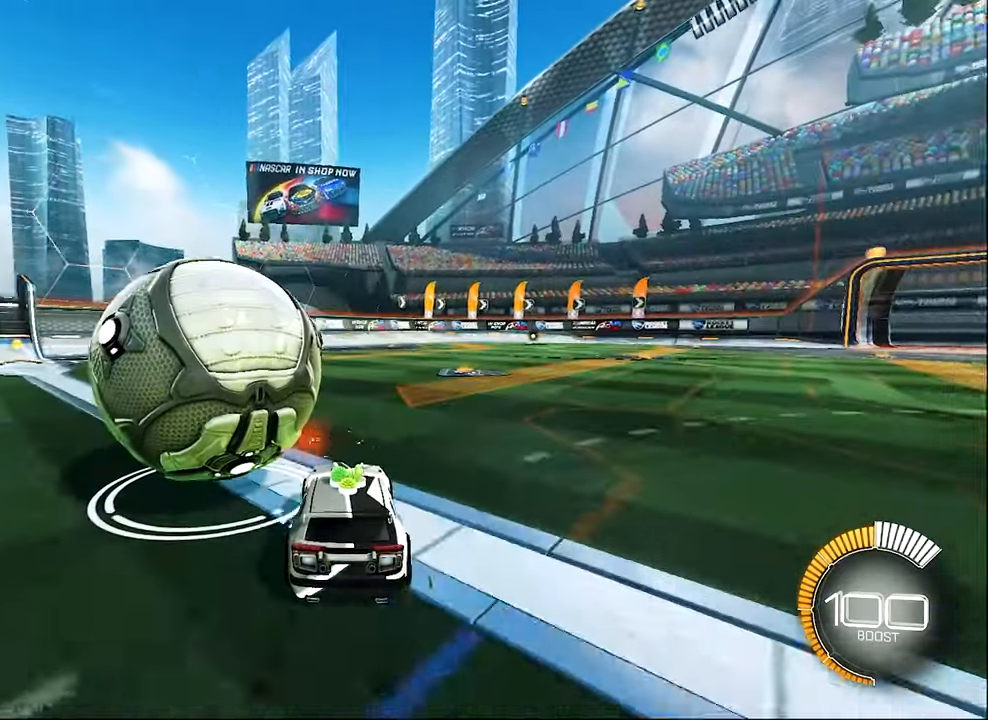
{"buttons": ["Y", "R2"], "left_stick": "center", "events": [[33, "B", "up"], [133, "B", "down"], [266, "left_stick", "center"], [350, "left_stick", "left"], [416, "B", "up"], [466, "left_stick", "center"], [500, "Y", "down"]]}
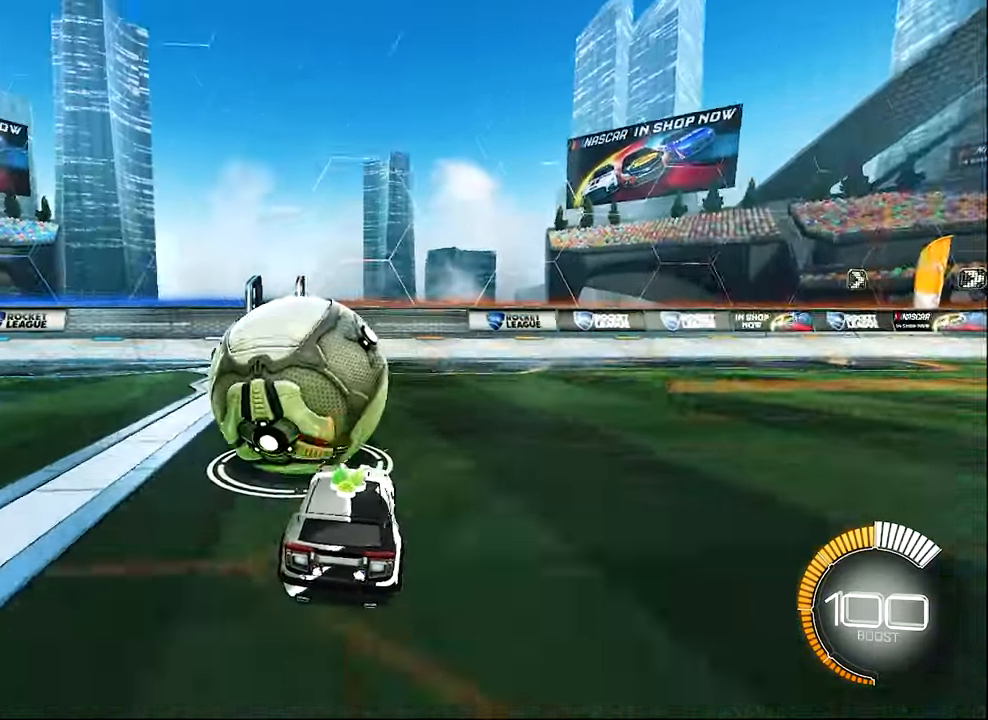
{"buttons": [], "left_stick": "left", "events": [[16, "L2", "down"], [83, "R2", "up"], [83, "Y", "up"], [133, "L2", "up"], [466, "left_stick", "left"]]}
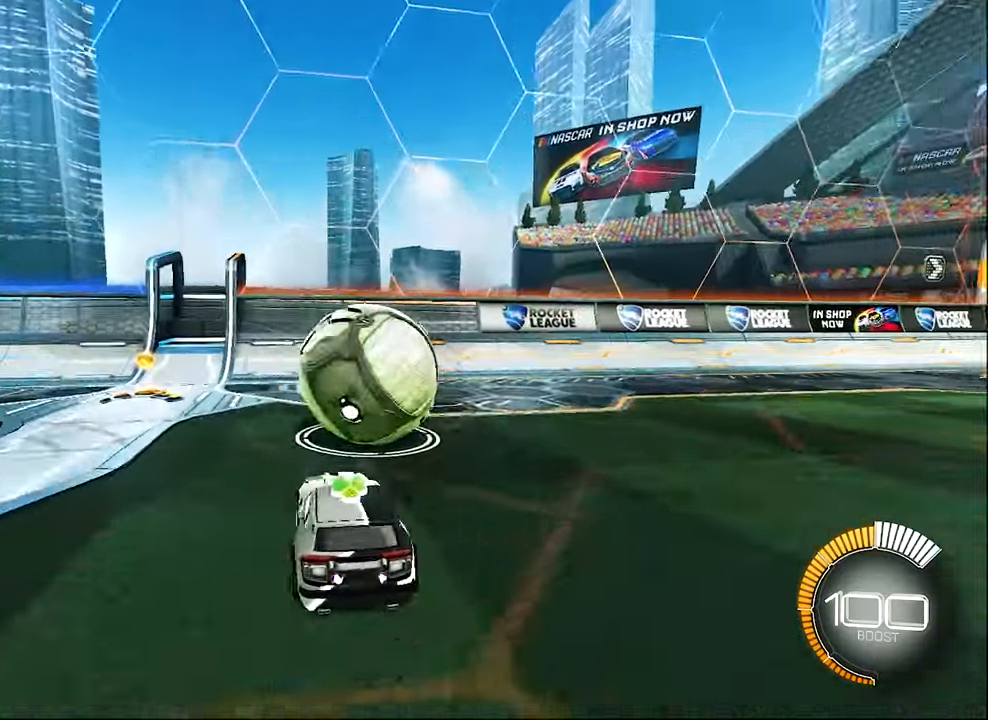
{"buttons": ["R2"], "left_stick": "center", "events": [[66, "R2", "down"], [66, "left_stick", "center"], [166, "left_stick", "right"], [300, "left_stick", "center"]]}
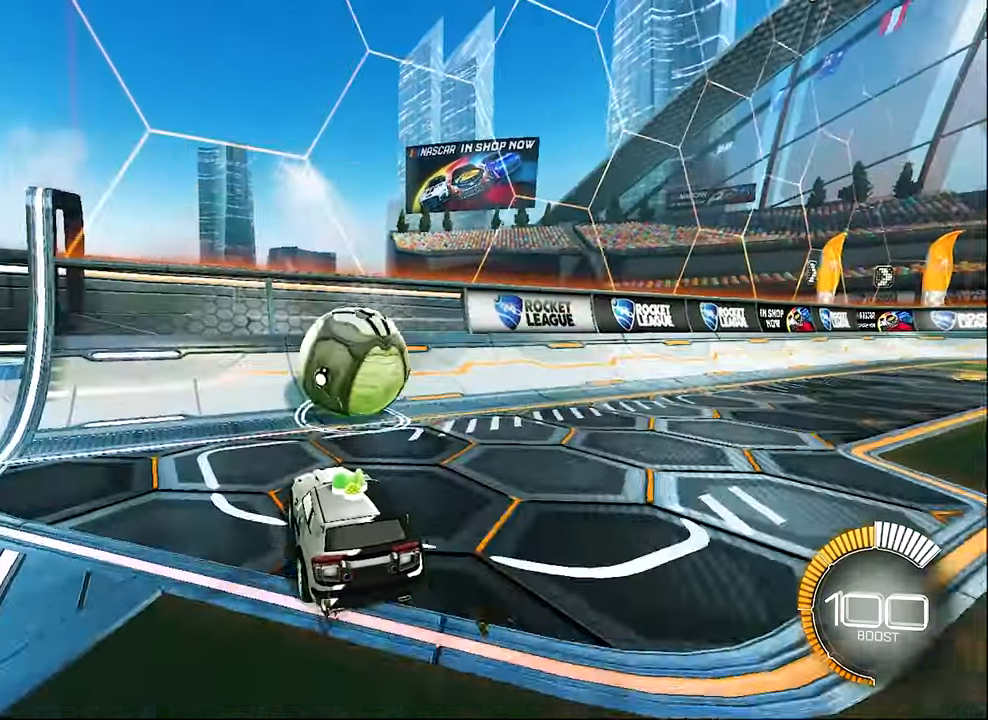
{"buttons": ["B", "R2"], "left_stick": "center", "events": [[133, "left_stick", "right"], [183, "left_stick", "center"], [233, "B", "down"]]}
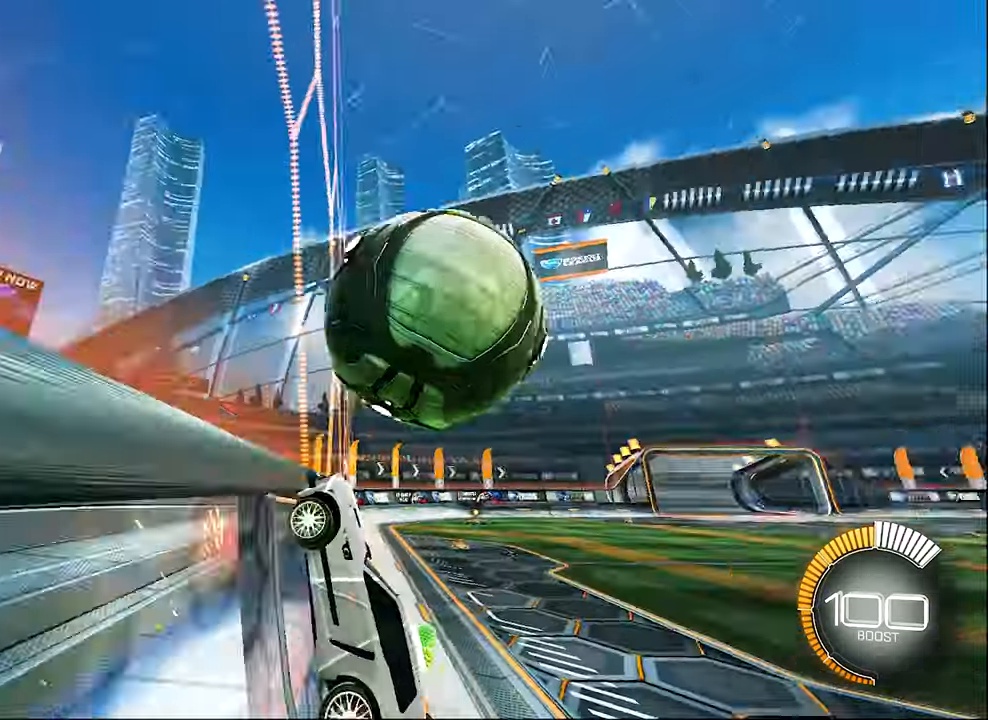
{"buttons": ["R2"], "left_stick": "down-right", "events": [[66, "left_stick", "right"], [133, "L1", "down"], [166, "B", "up"], [217, "A", "down"], [333, "left_stick", "down-right"], [350, "A", "up"], [467, "L1", "up"]]}
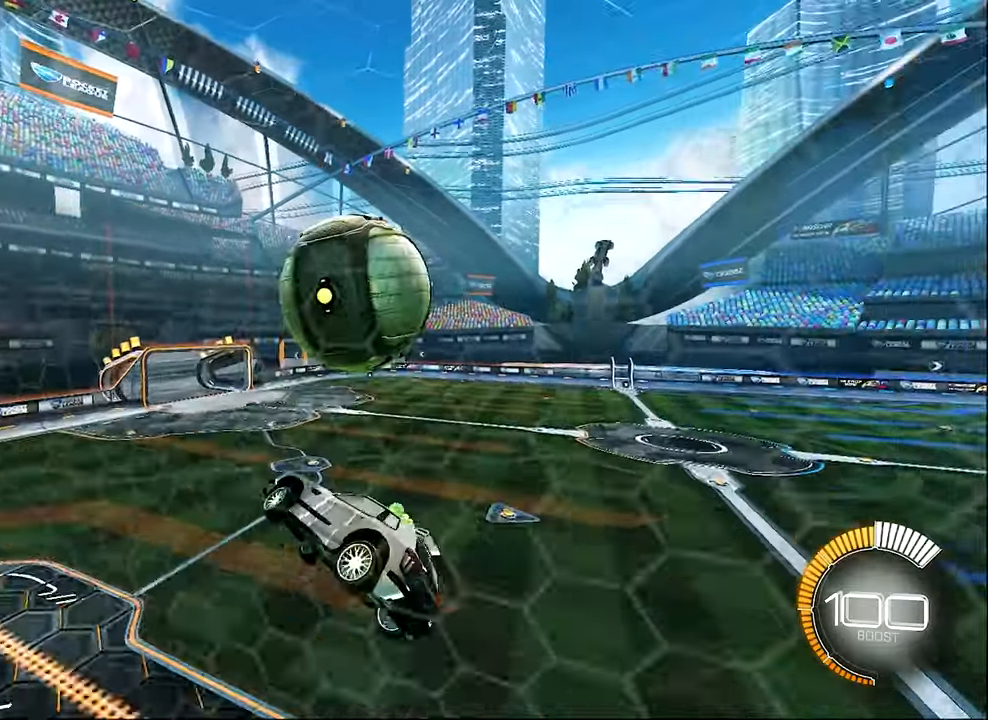
{"buttons": ["B", "L1", "R2"], "left_stick": "down-right", "events": [[100, "L1", "down"], [133, "B", "down"], [167, "left_stick", "right"], [333, "B", "up"], [333, "left_stick", "down-right"], [433, "B", "down"]]}
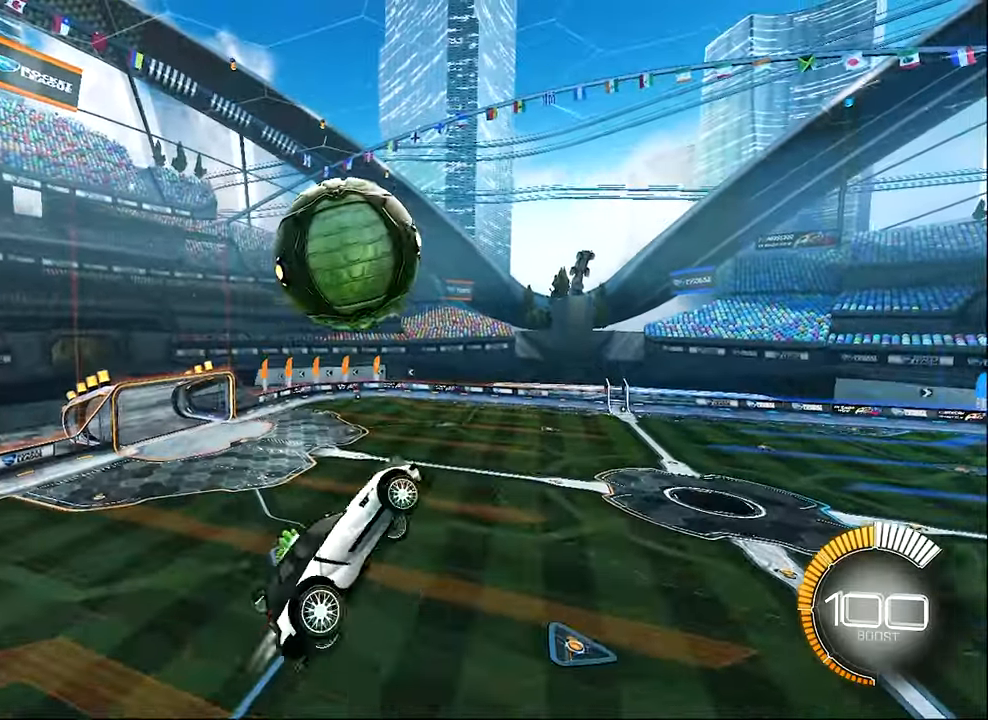
{"buttons": ["L1", "R2"], "left_stick": "center", "events": [[100, "left_stick", "up-right"], [167, "B", "up"], [183, "R2", "up"], [350, "left_stick", "up"], [500, "R2", "down"], [500, "left_stick", "center"]]}
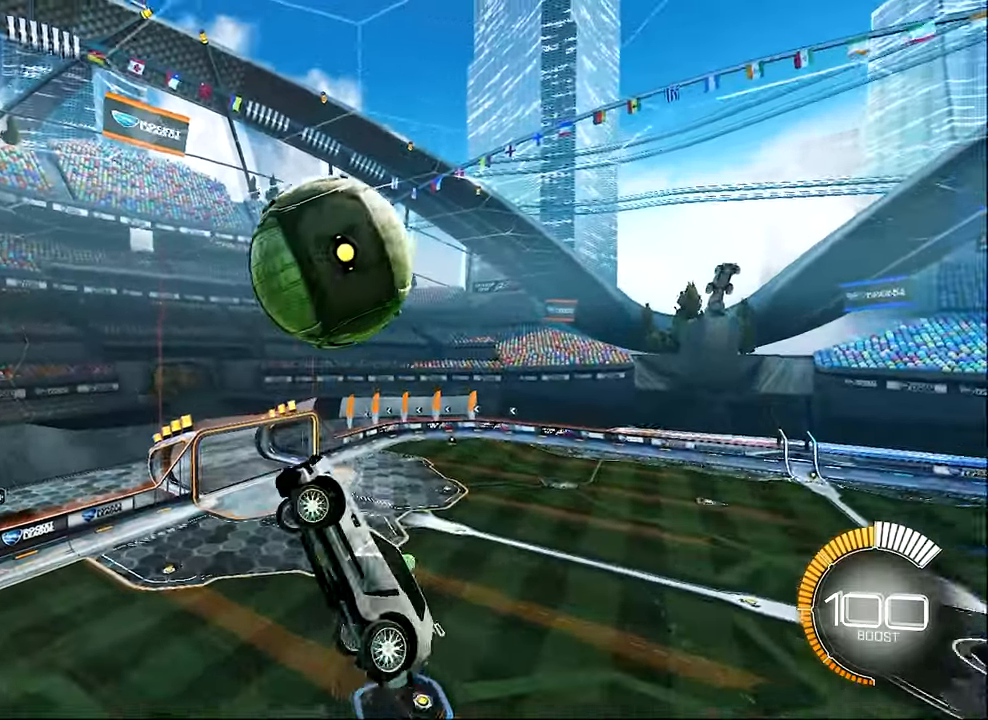
{"buttons": [], "left_stick": "down-left", "events": [[17, "B", "down"], [117, "L1", "up"], [183, "B", "up"], [300, "R2", "up"], [300, "left_stick", "down-right"], [383, "left_stick", "up"], [483, "left_stick", "down-left"]]}
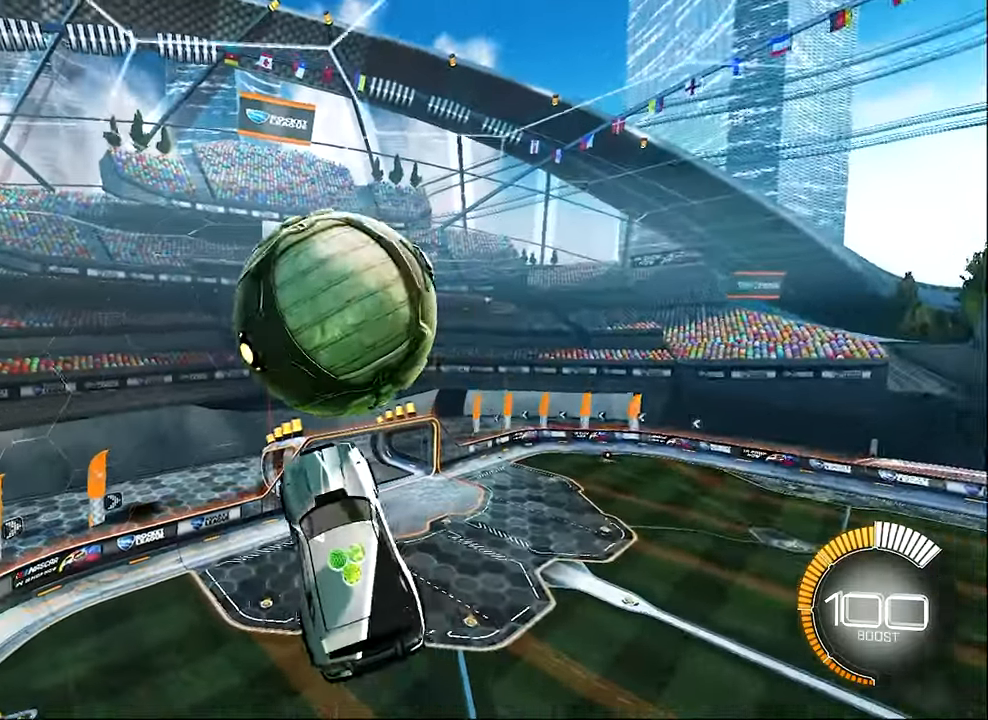
{"buttons": ["L1"], "left_stick": "center", "events": [[67, "R2", "down"], [100, "B", "down"], [100, "left_stick", "center"], [233, "B", "up"], [267, "L1", "down"], [267, "left_stick", "down-right"], [467, "left_stick", "center"], [500, "R2", "up"]]}
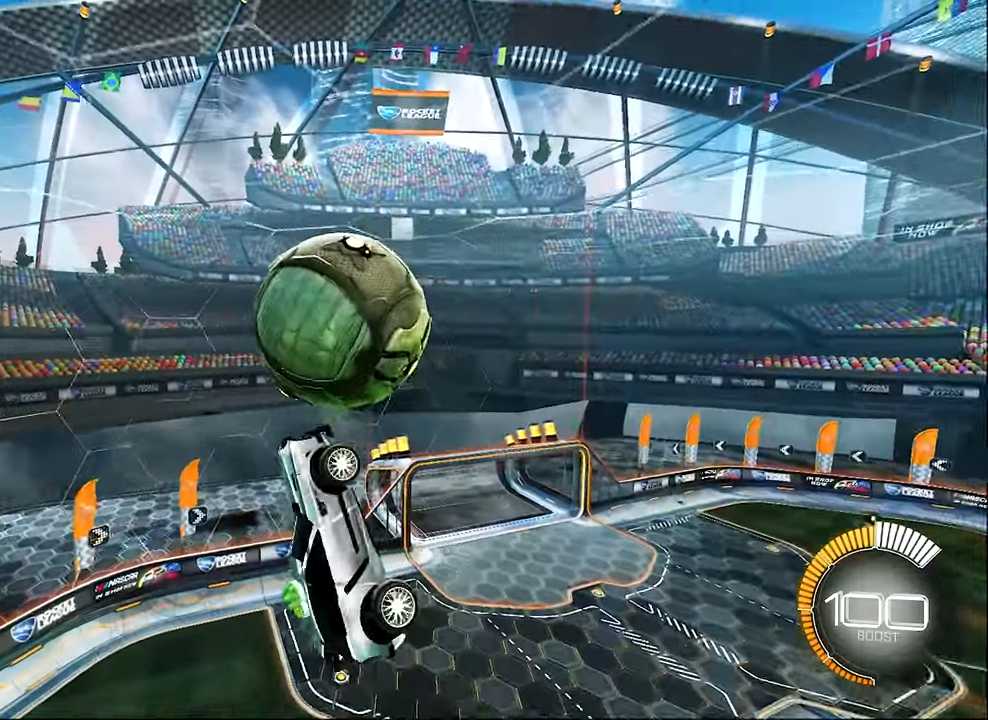
{"buttons": ["L1"], "left_stick": "down", "events": [[67, "left_stick", "down"], [167, "left_stick", "center"], [300, "left_stick", "down"]]}
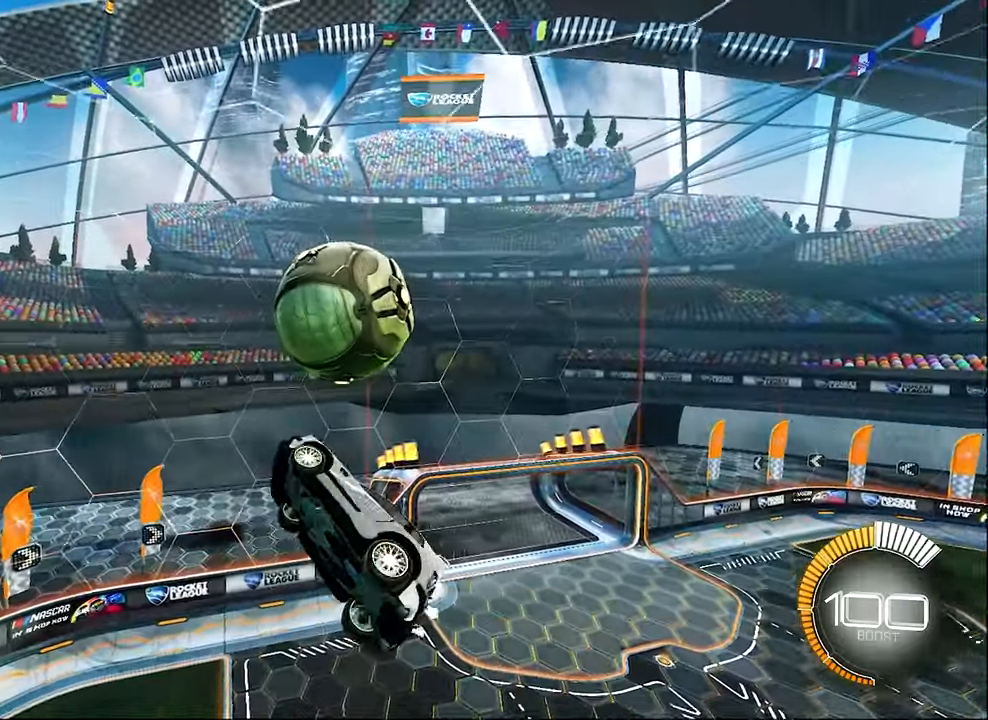
{"buttons": ["B", "R2"], "left_stick": "left", "events": [[17, "left_stick", "down-right"], [133, "R2", "down"], [150, "left_stick", "up-right"], [233, "B", "down"], [333, "L1", "up"], [333, "left_stick", "up-left"], [383, "B", "up"], [433, "left_stick", "left"], [500, "B", "down"]]}
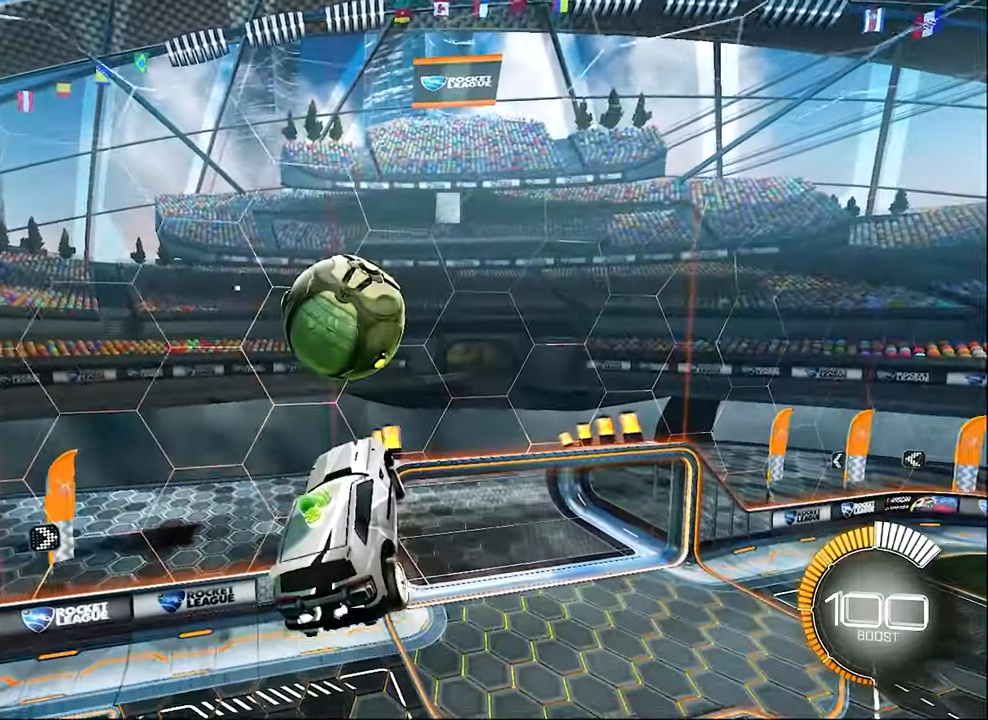
{"buttons": ["B", "R2"], "left_stick": "center", "events": [[83, "left_stick", "center"], [267, "B", "up"], [300, "left_stick", "down"], [383, "B", "down"], [383, "left_stick", "center"]]}